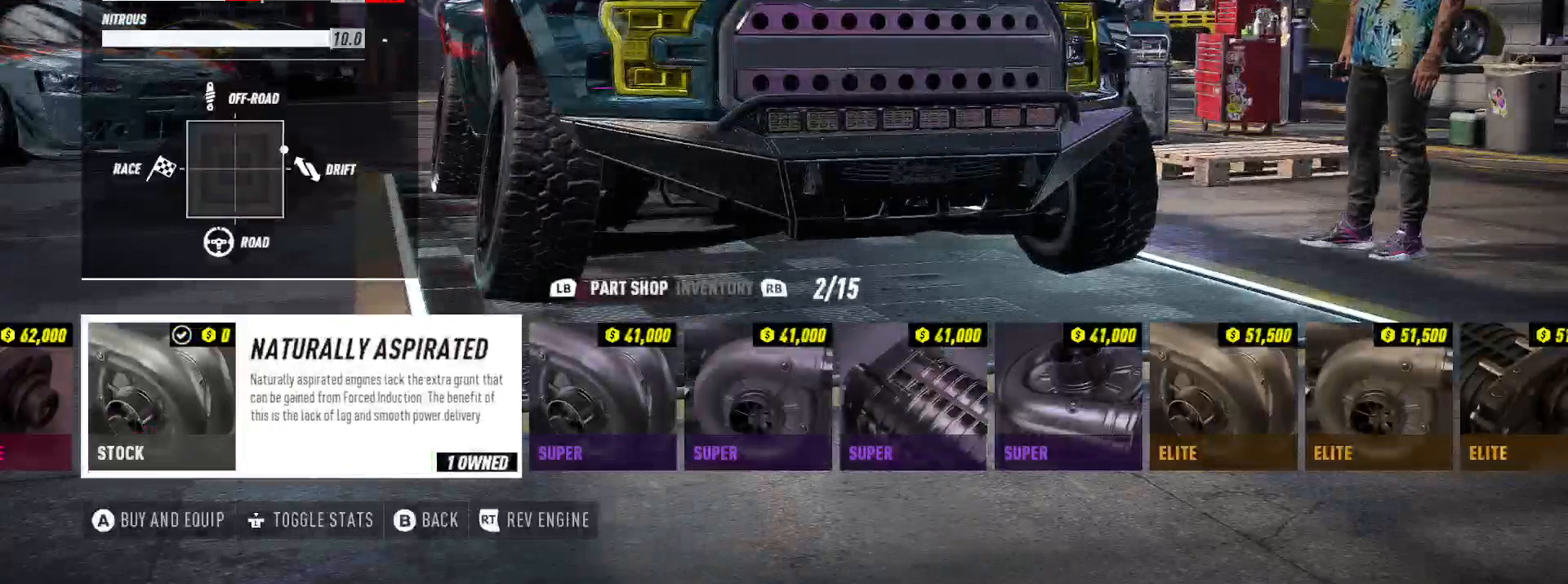
Gameplay with a controller (Xbox layout); each line is a JSON object with the inputs held at the frame after it. "events" lists button and stick changes between this image and that frame as [ms after this image, input, new state], when the widget could be followed in between.
{"buttons": ["DPAD_RIGHT"], "left_stick": "center", "right_stick": "center", "events": []}
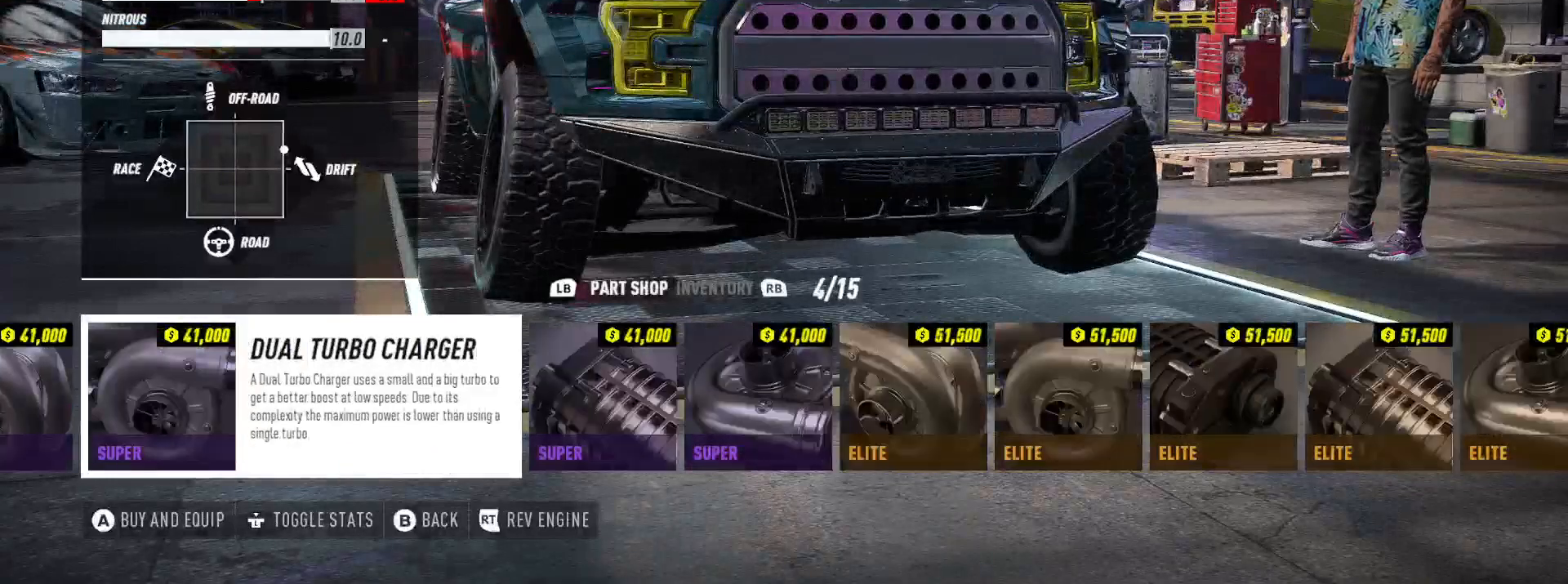
{"buttons": ["DPAD_RIGHT"], "left_stick": "center", "right_stick": "center", "events": []}
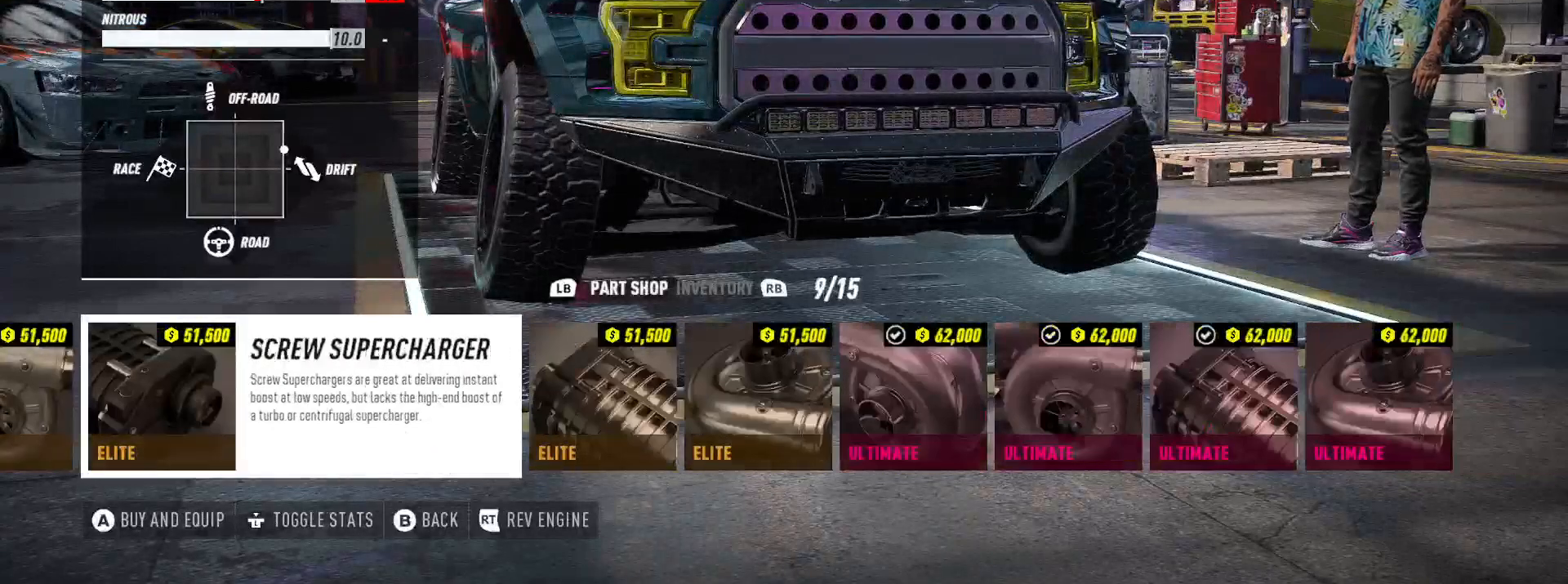
{"buttons": [], "left_stick": "center", "right_stick": "center", "events": [[417, "DPAD_RIGHT", "up"]]}
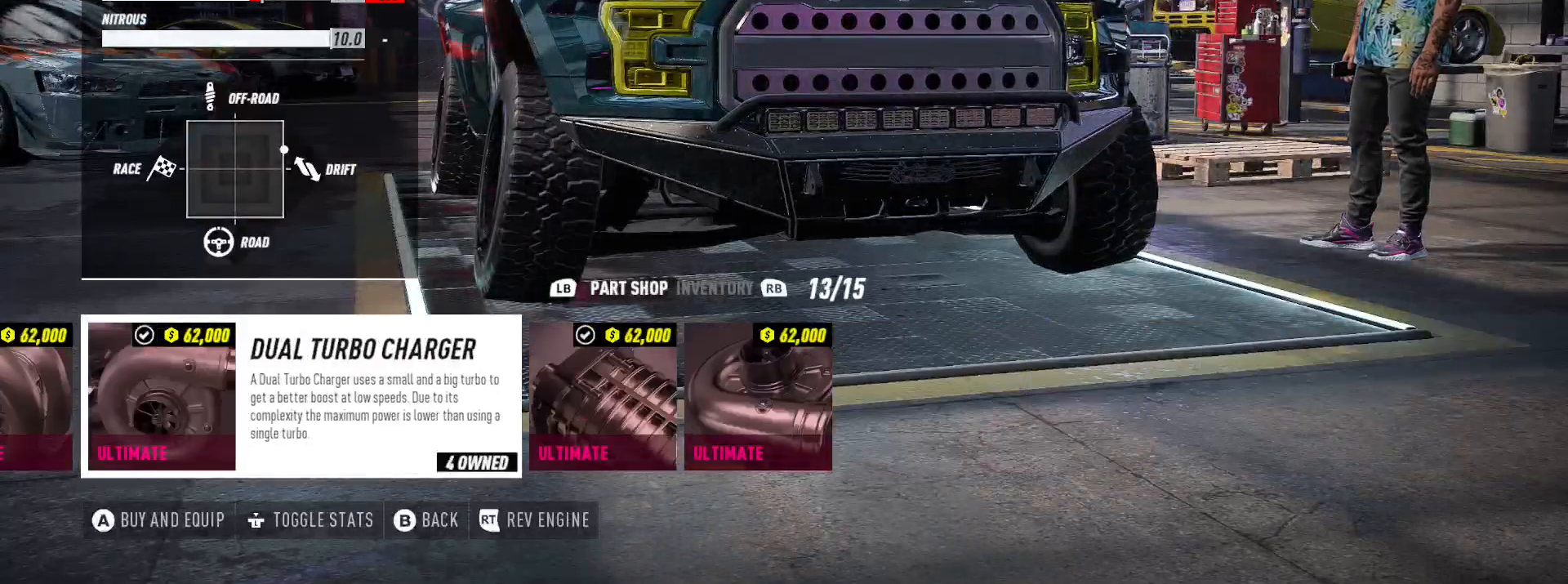
{"buttons": [], "left_stick": "center", "right_stick": "center", "events": [[400, "A", "down"], [500, "A", "up"]]}
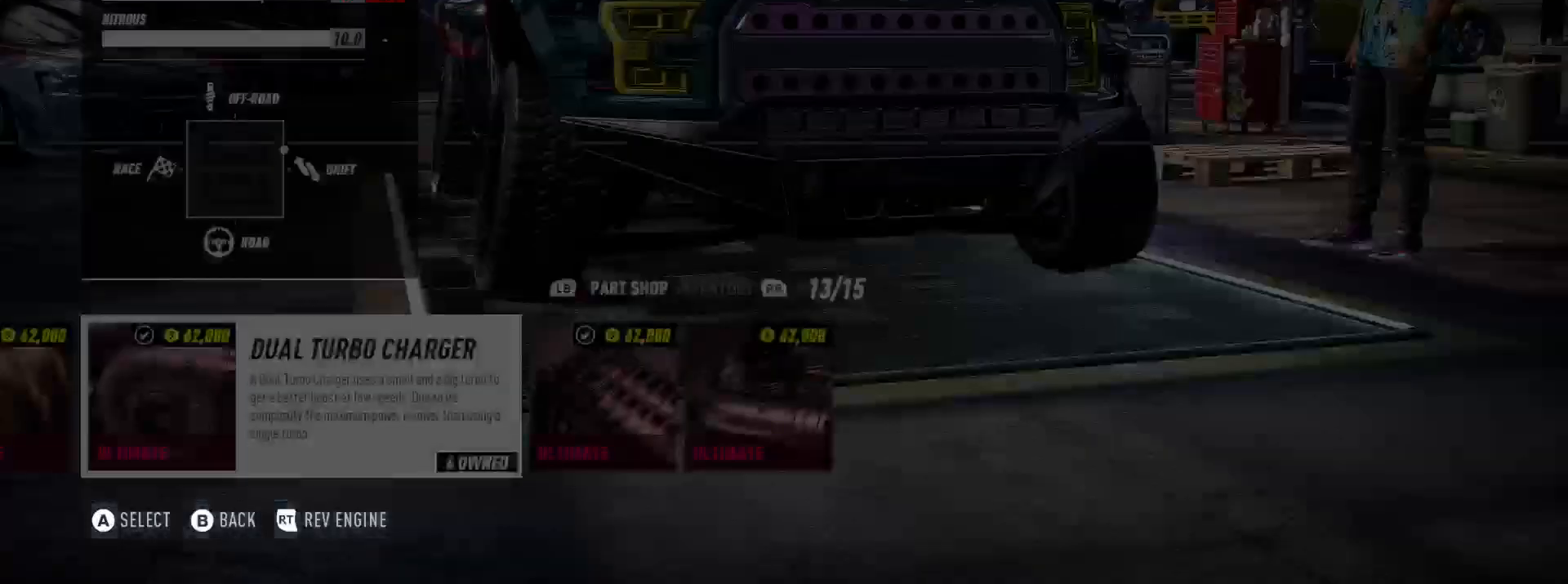
{"buttons": [], "left_stick": "center", "right_stick": "center", "events": [[100, "A", "down"], [217, "A", "up"]]}
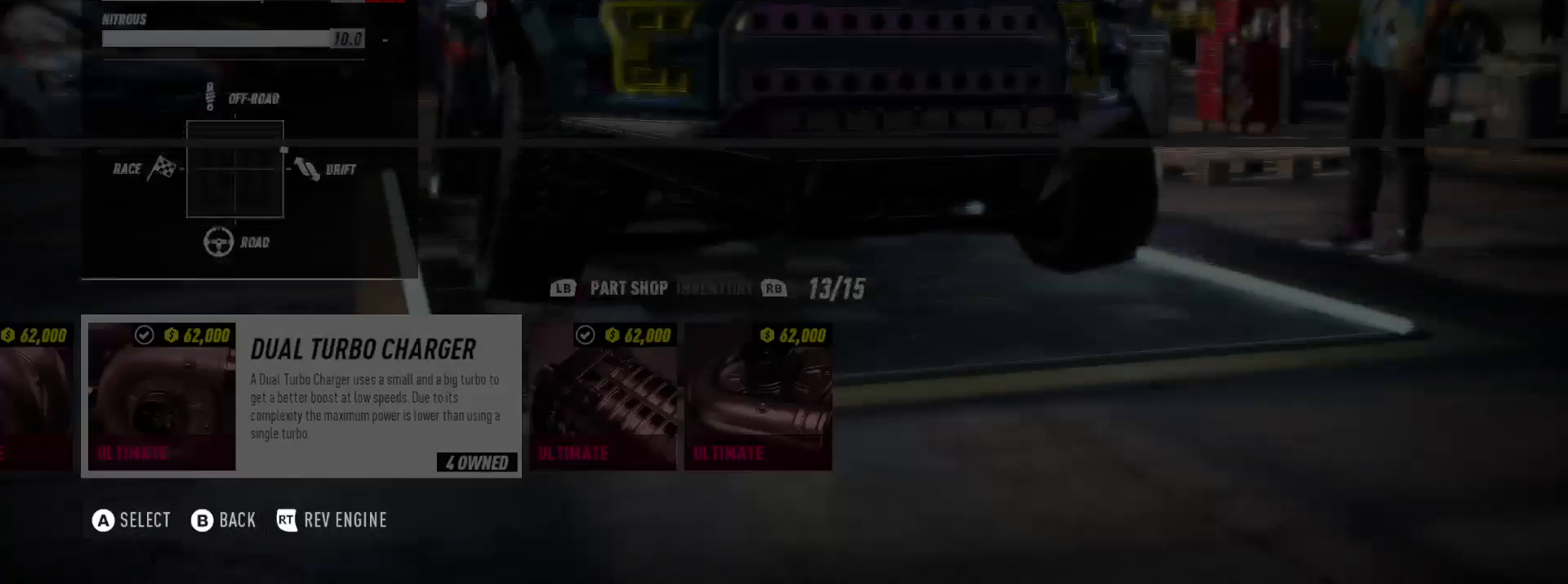
{"buttons": [], "left_stick": "center", "right_stick": "center", "events": []}
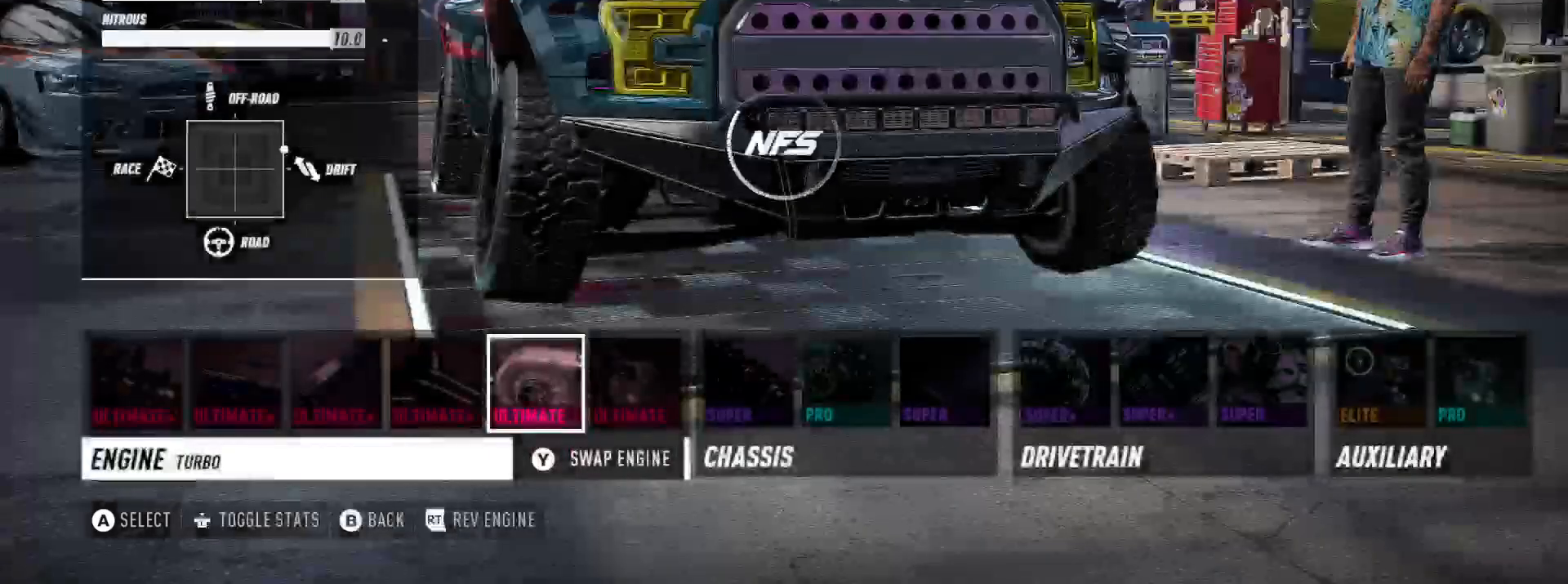
{"buttons": [], "left_stick": "center", "right_stick": "center", "events": []}
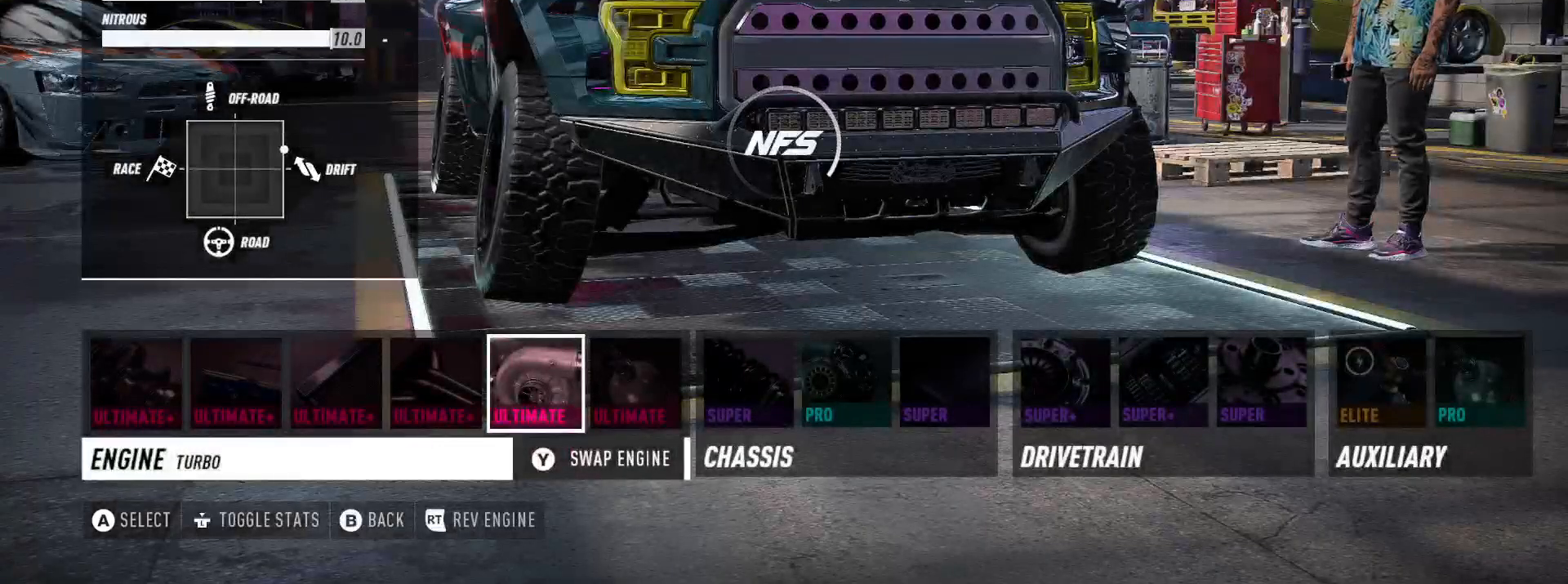
{"buttons": [], "left_stick": "center", "right_stick": "center", "events": []}
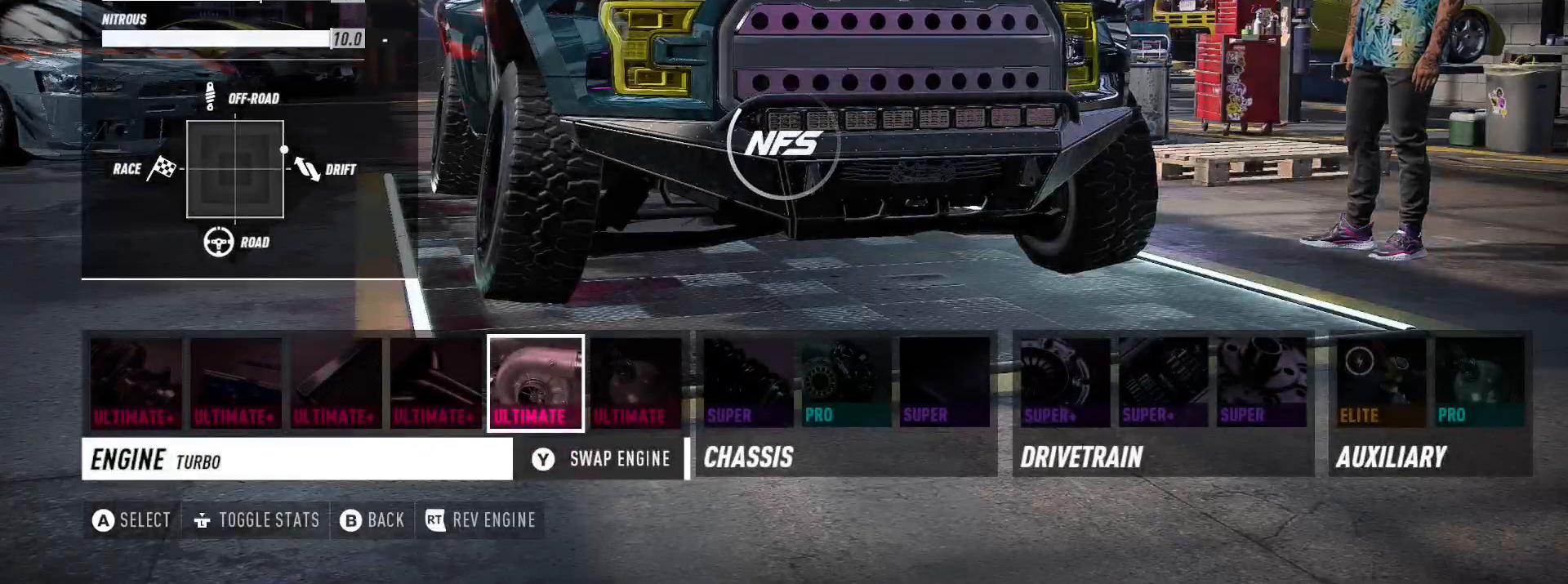
{"buttons": [], "left_stick": "center", "right_stick": "center", "events": []}
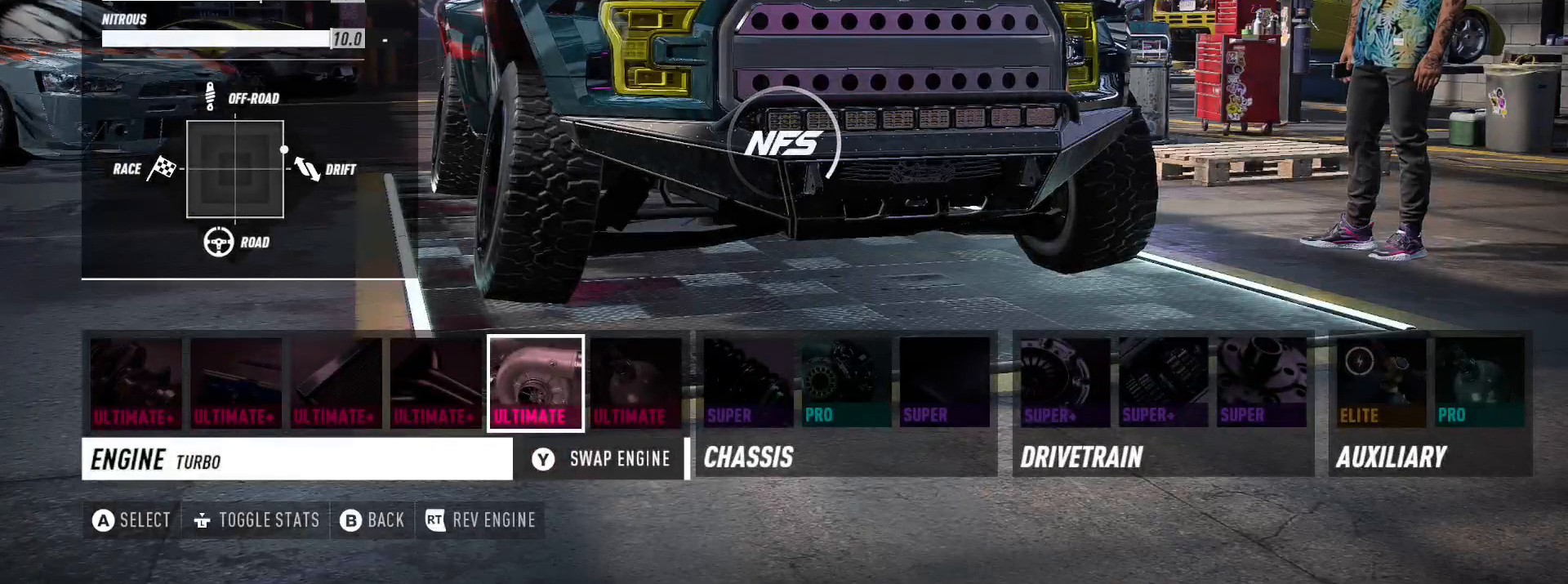
{"buttons": [], "left_stick": "center", "right_stick": "center", "events": []}
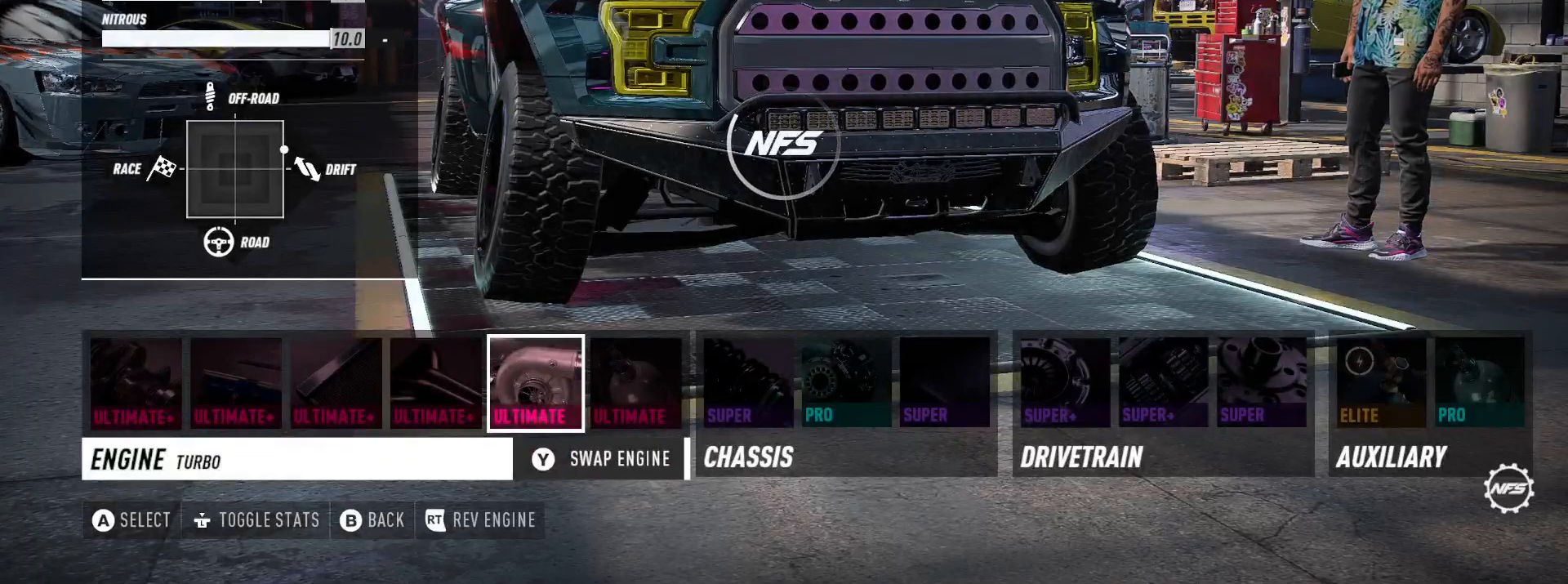
{"buttons": [], "left_stick": "center", "right_stick": "center", "events": []}
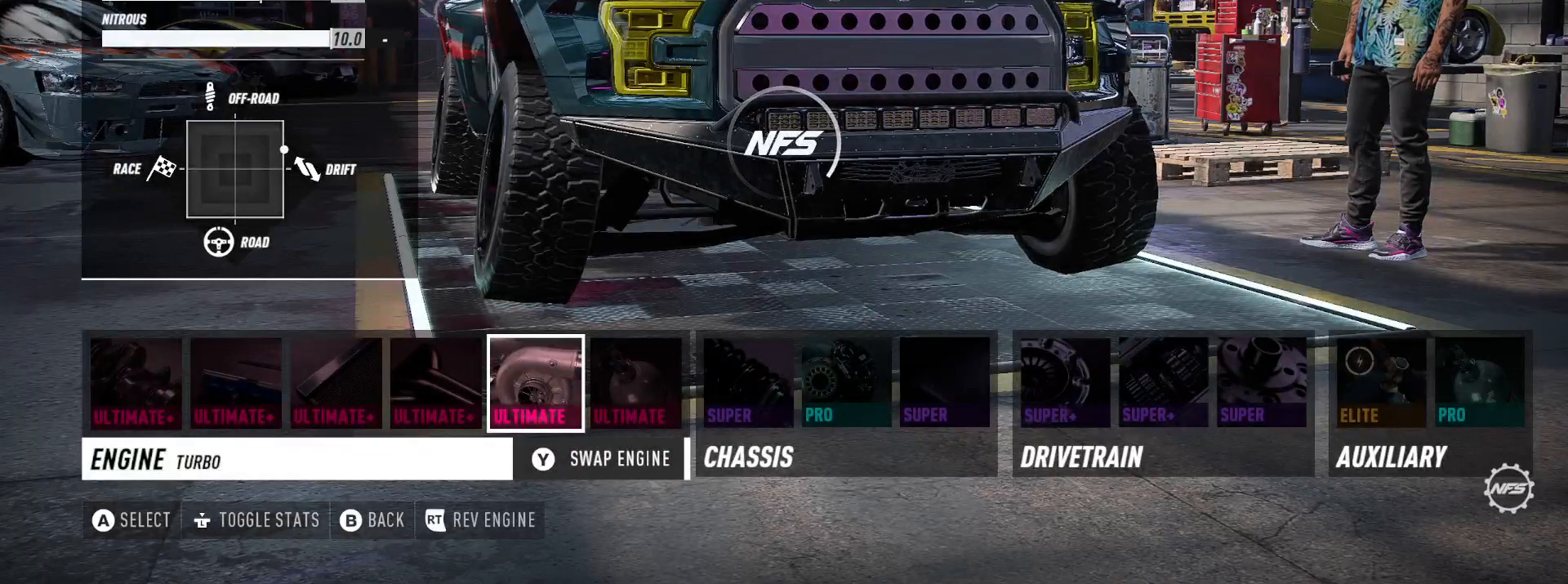
{"buttons": [], "left_stick": "center", "right_stick": "center", "events": []}
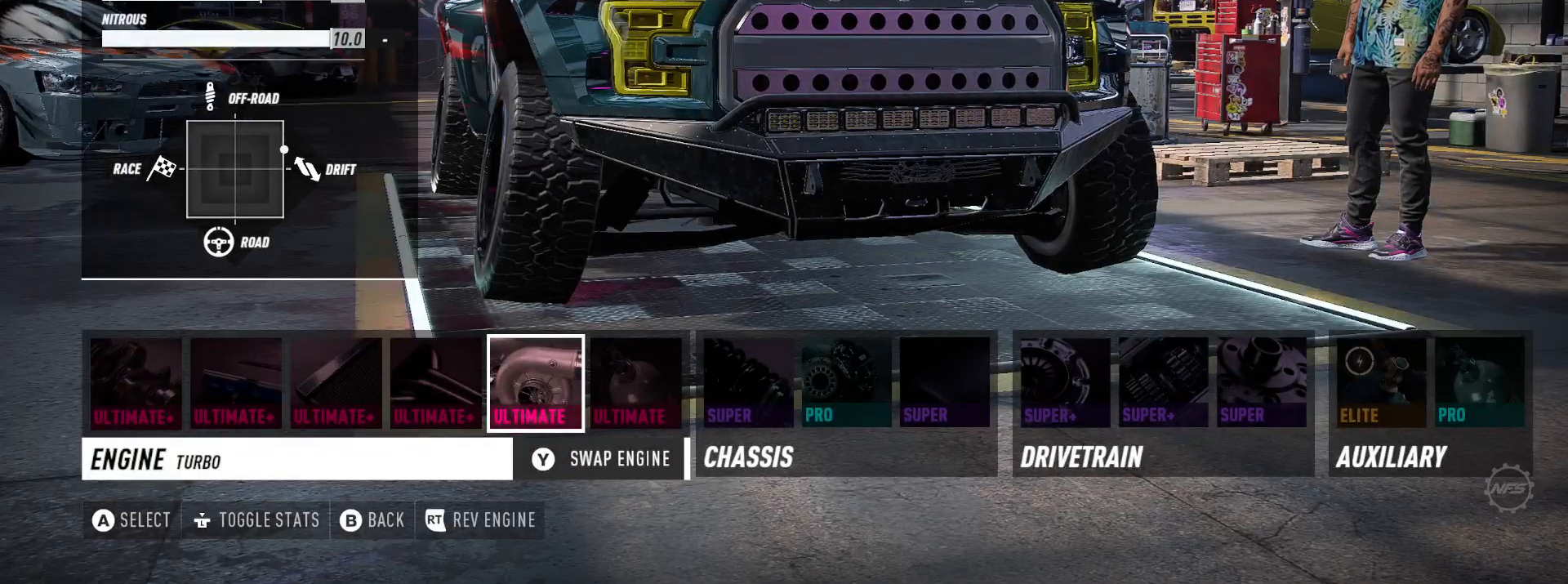
{"buttons": [], "left_stick": "center", "right_stick": "center", "events": []}
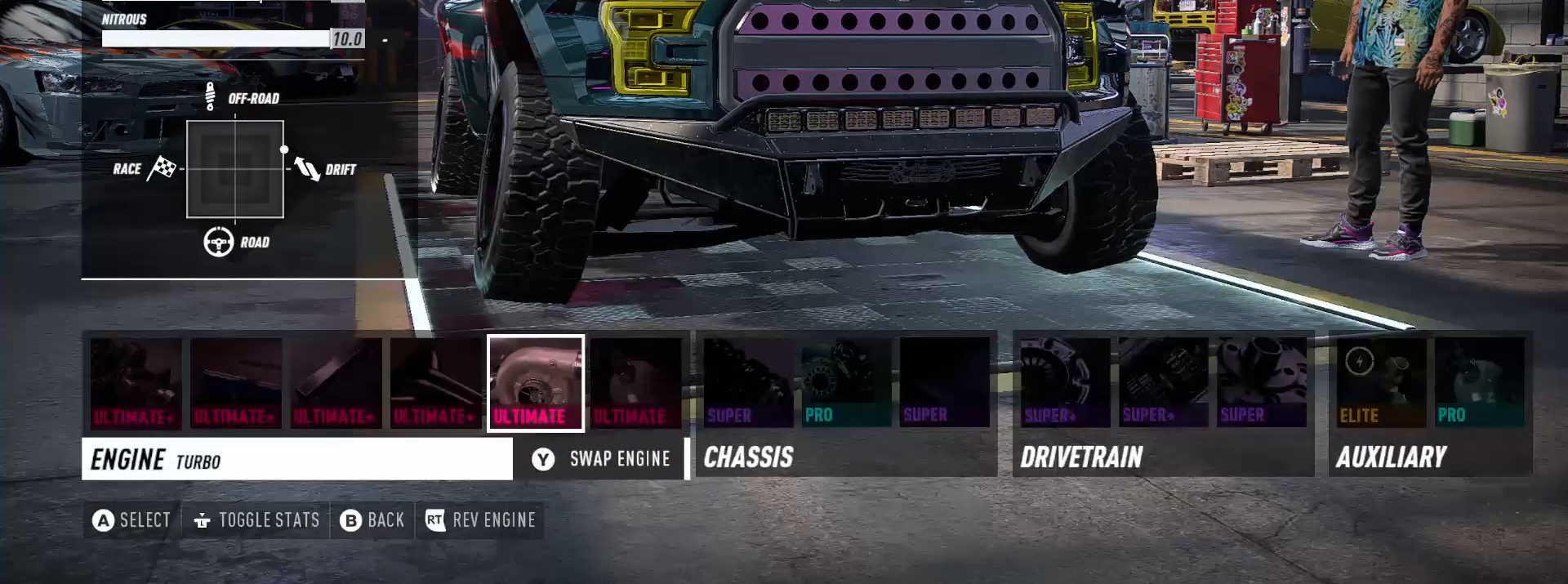
{"buttons": [], "left_stick": "center", "right_stick": "center", "events": []}
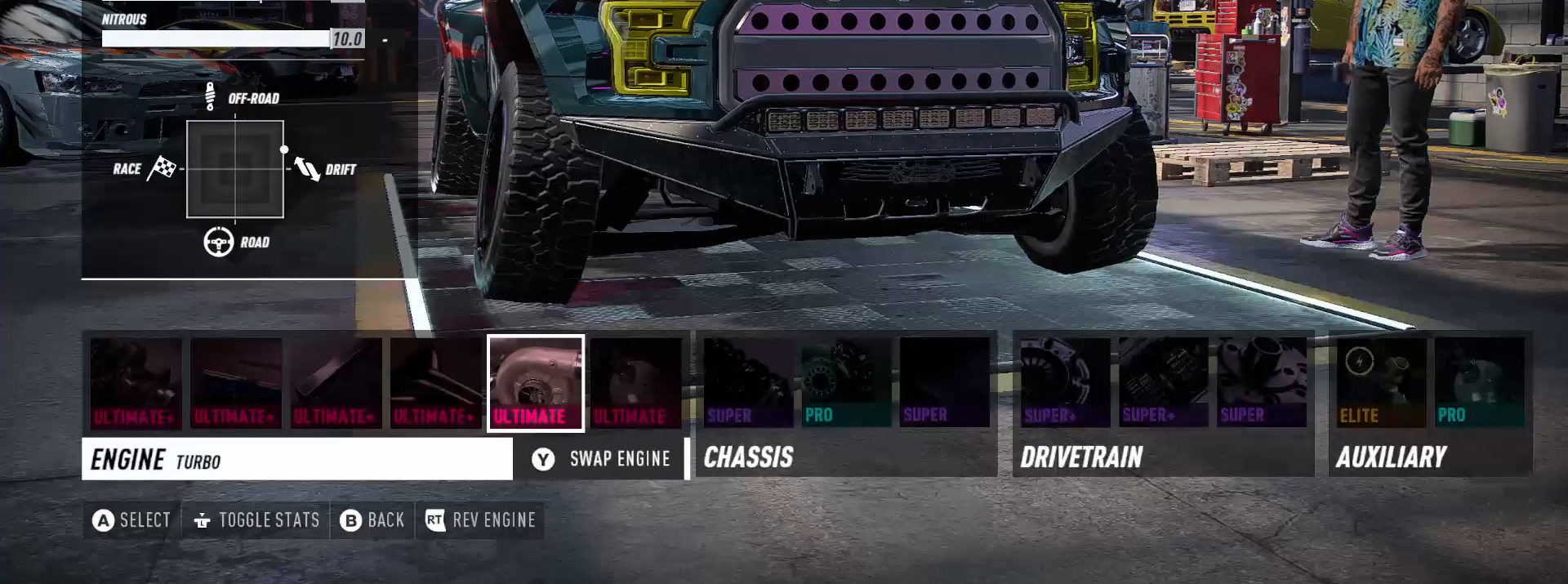
{"buttons": ["DPAD_RIGHT"], "left_stick": "center", "right_stick": "center", "events": [[467, "DPAD_RIGHT", "down"]]}
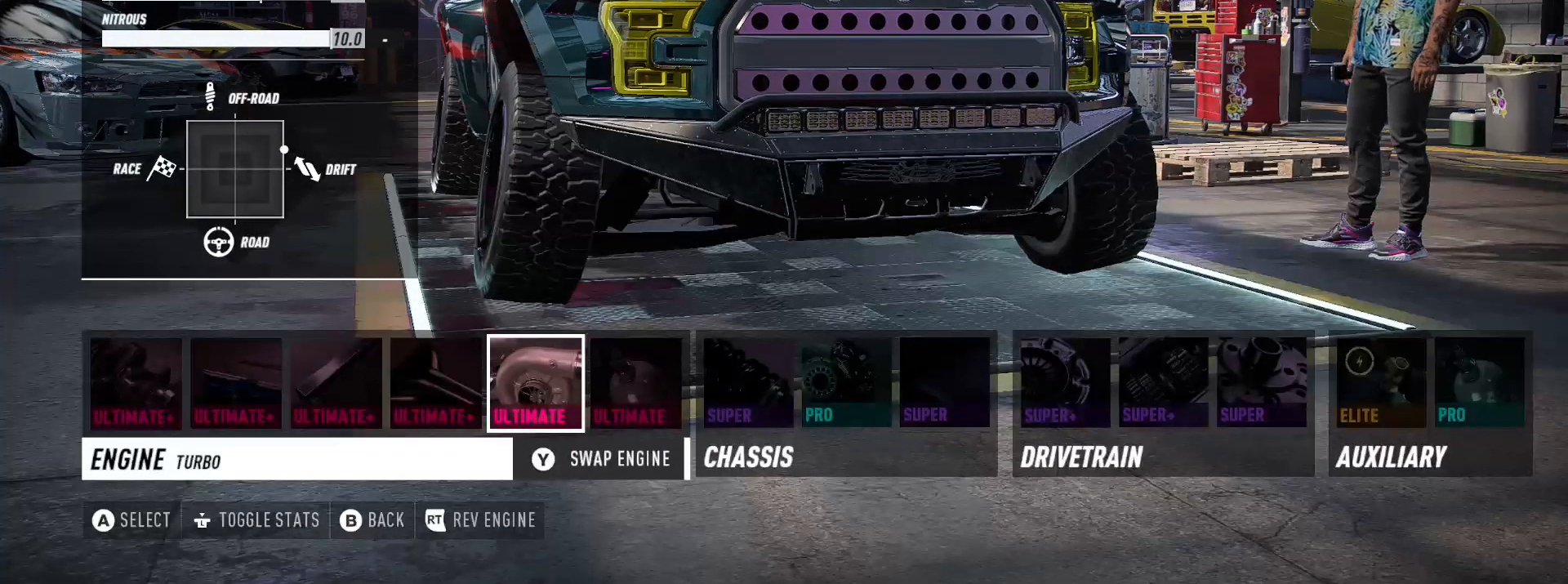
{"buttons": [], "left_stick": "center", "right_stick": "center", "events": [[117, "DPAD_RIGHT", "up"]]}
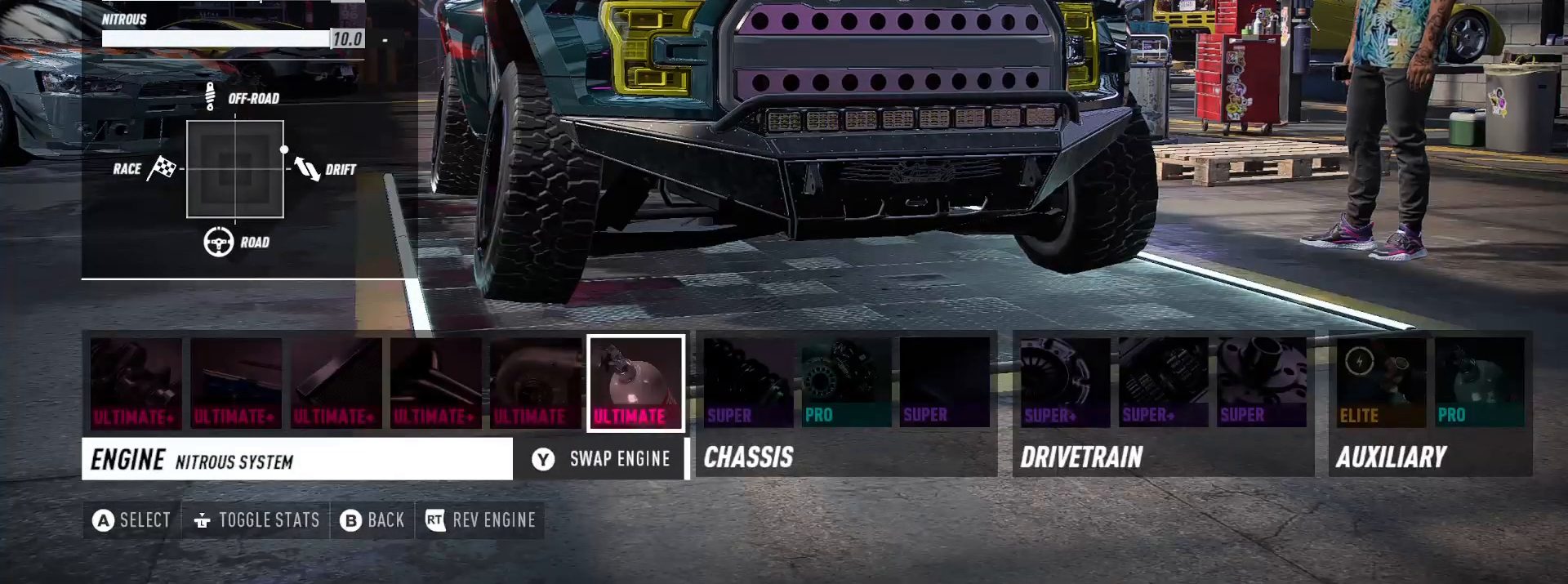
{"buttons": [], "left_stick": "center", "right_stick": "center", "events": [[133, "DPAD_RIGHT", "down"], [267, "DPAD_RIGHT", "up"]]}
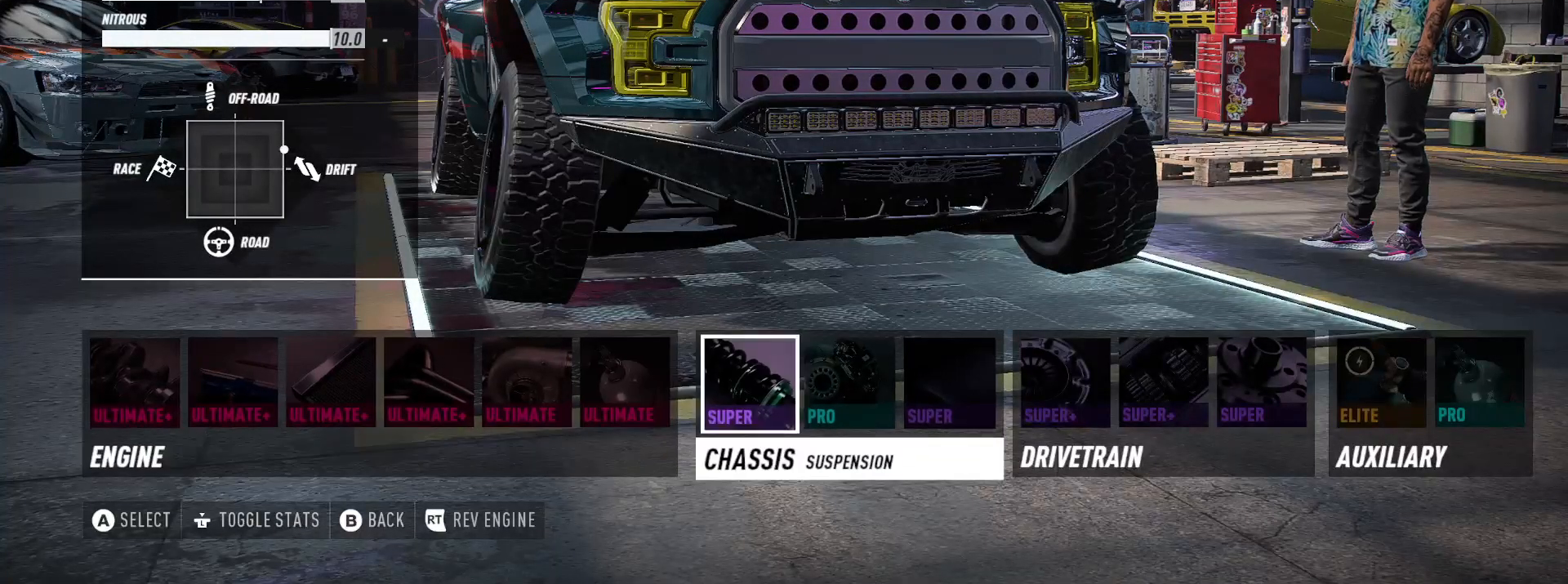
{"buttons": [], "left_stick": "center", "right_stick": "center", "events": [[17, "A", "down"], [133, "A", "up"]]}
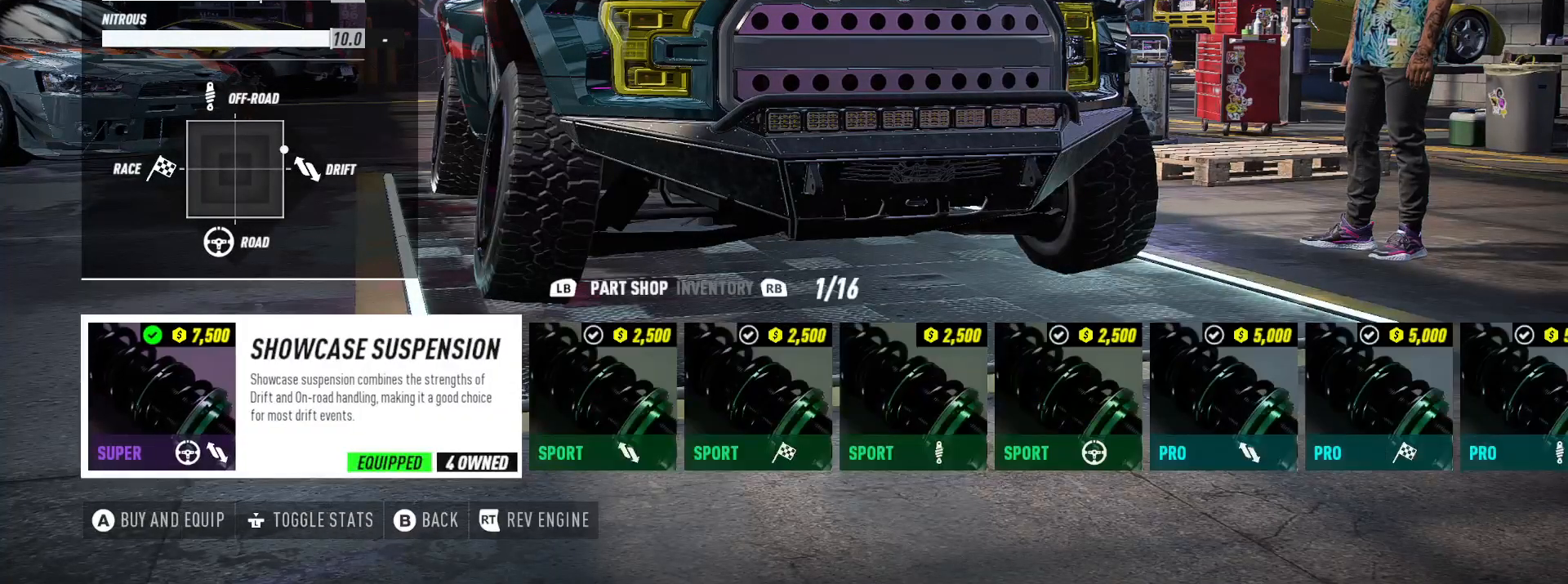
{"buttons": [], "left_stick": "center", "right_stick": "center", "events": []}
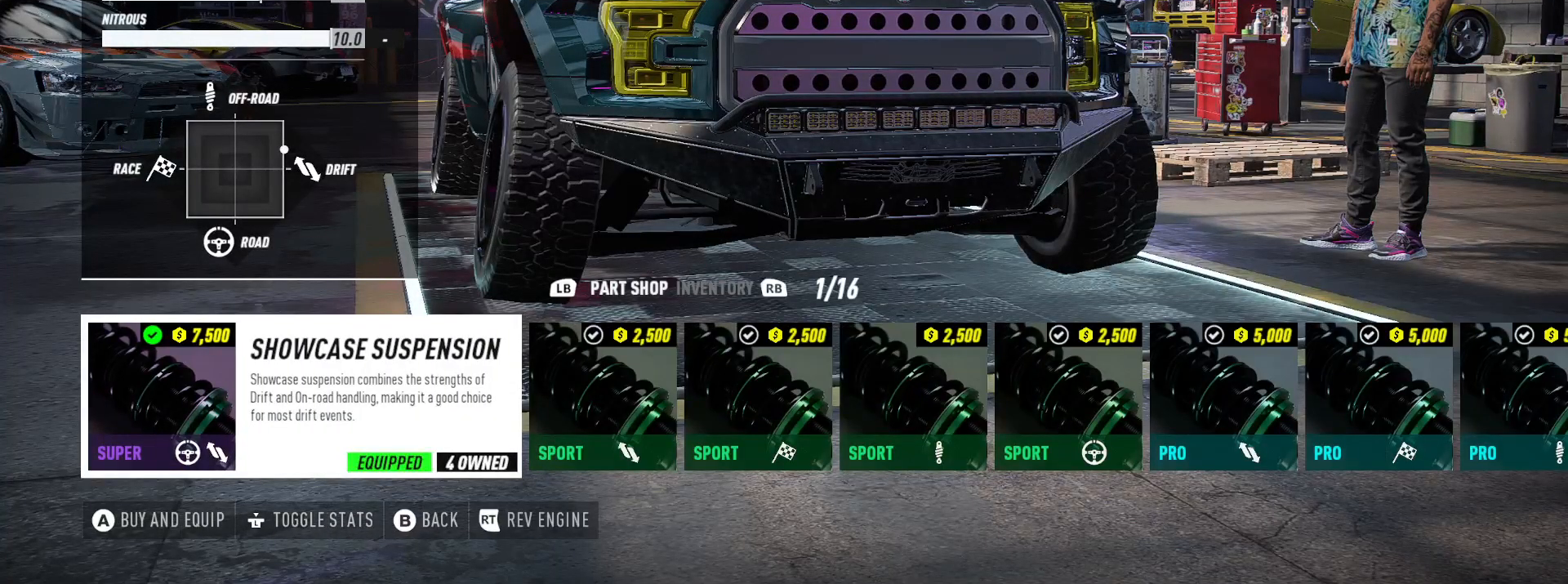
{"buttons": [], "left_stick": "center", "right_stick": "center", "events": []}
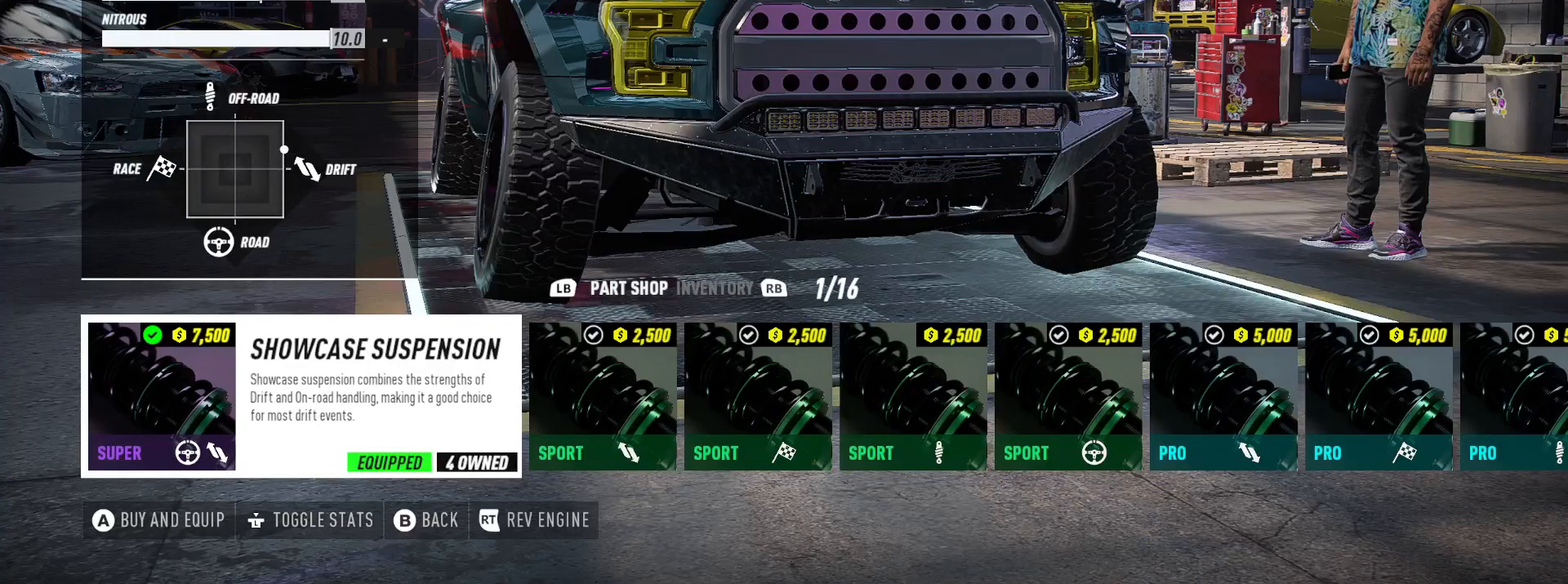
{"buttons": [], "left_stick": "center", "right_stick": "center", "events": []}
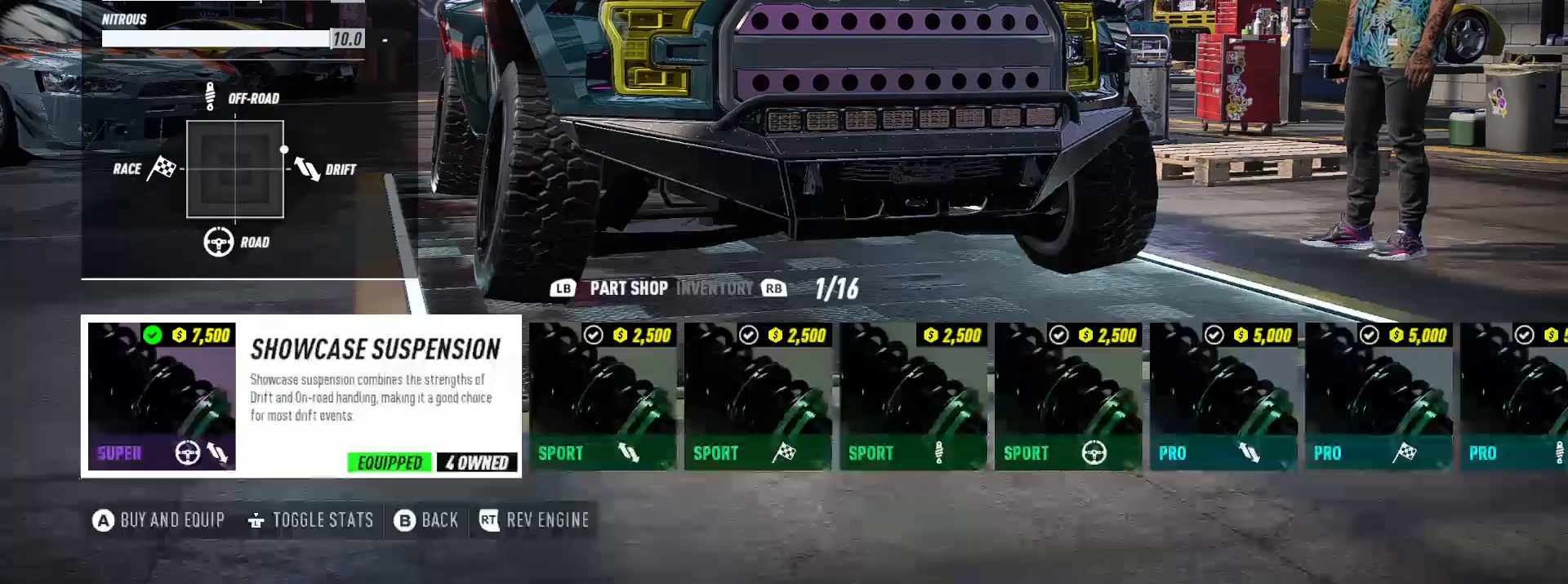
{"buttons": [], "left_stick": "center", "right_stick": "center", "events": []}
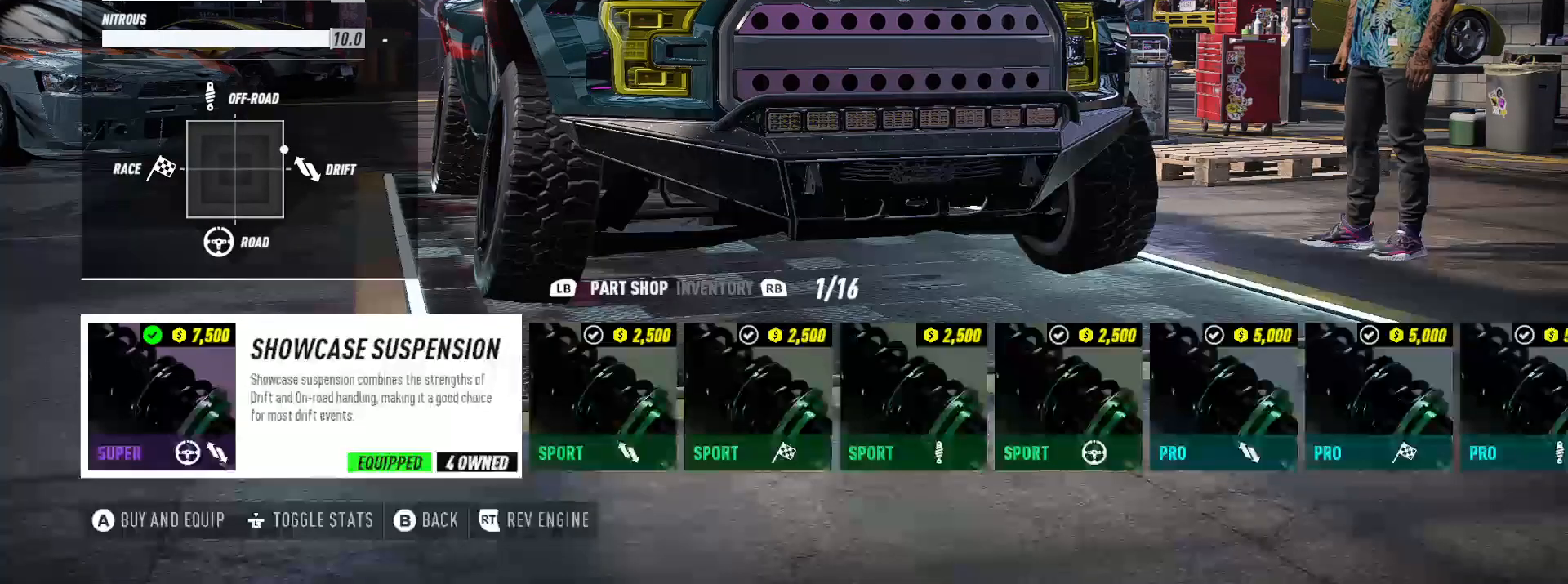
{"buttons": [], "left_stick": "center", "right_stick": "center", "events": []}
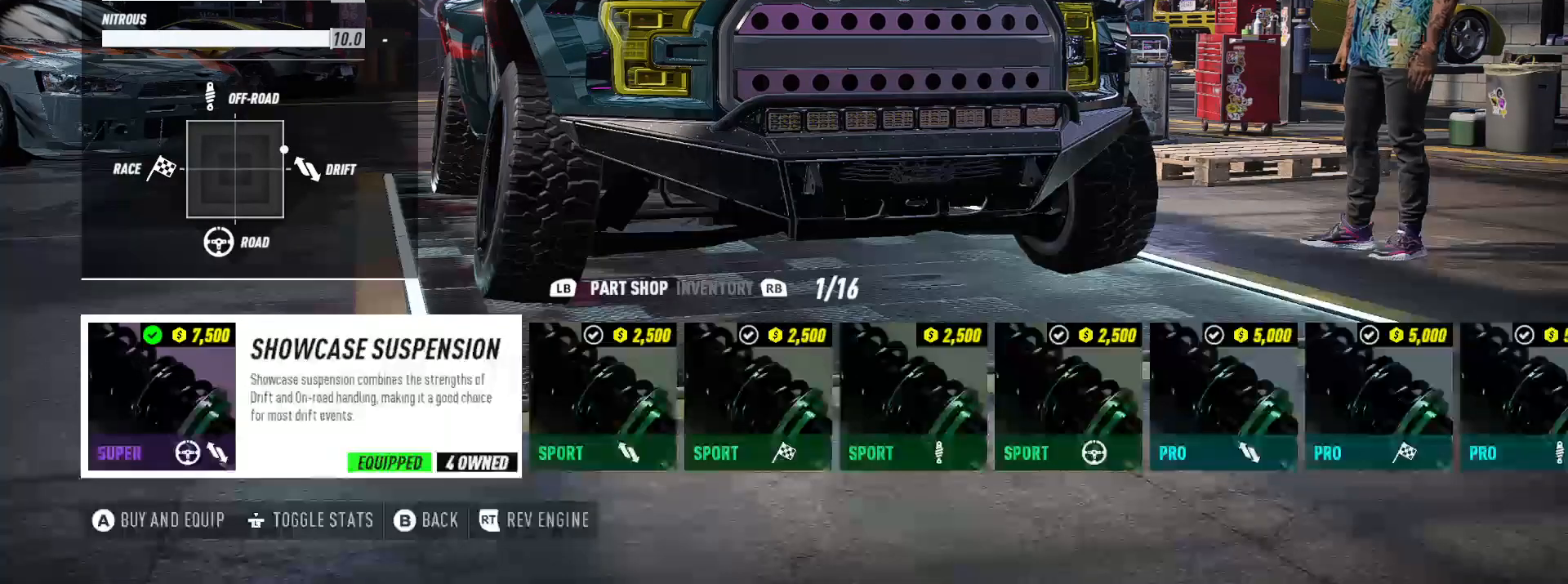
{"buttons": [], "left_stick": "center", "right_stick": "center", "events": []}
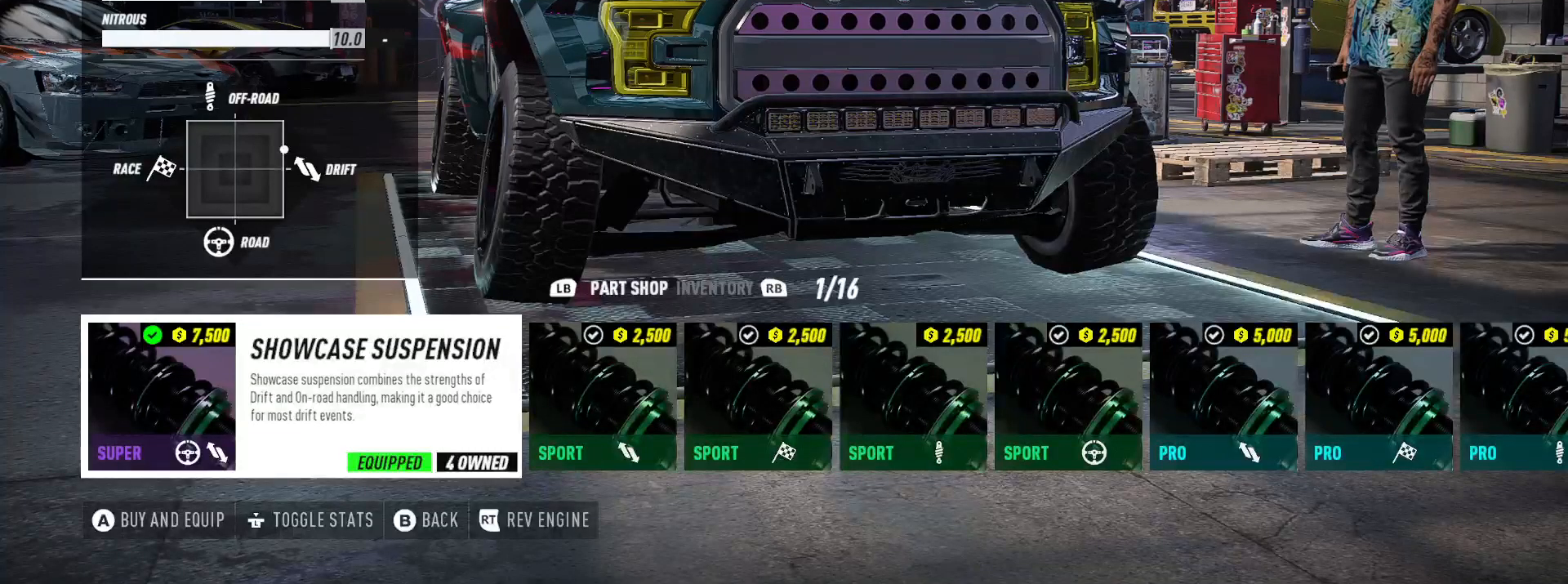
{"buttons": [], "left_stick": "center", "right_stick": "center", "events": []}
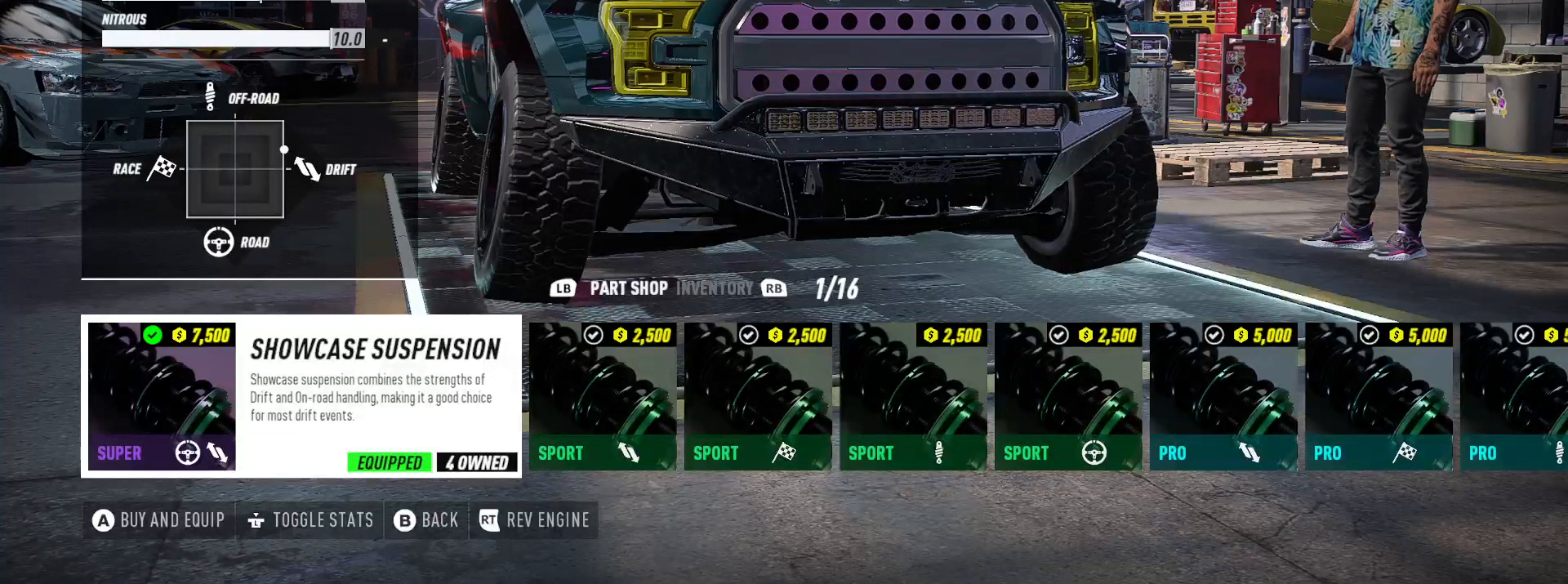
{"buttons": [], "left_stick": "center", "right_stick": "center", "events": []}
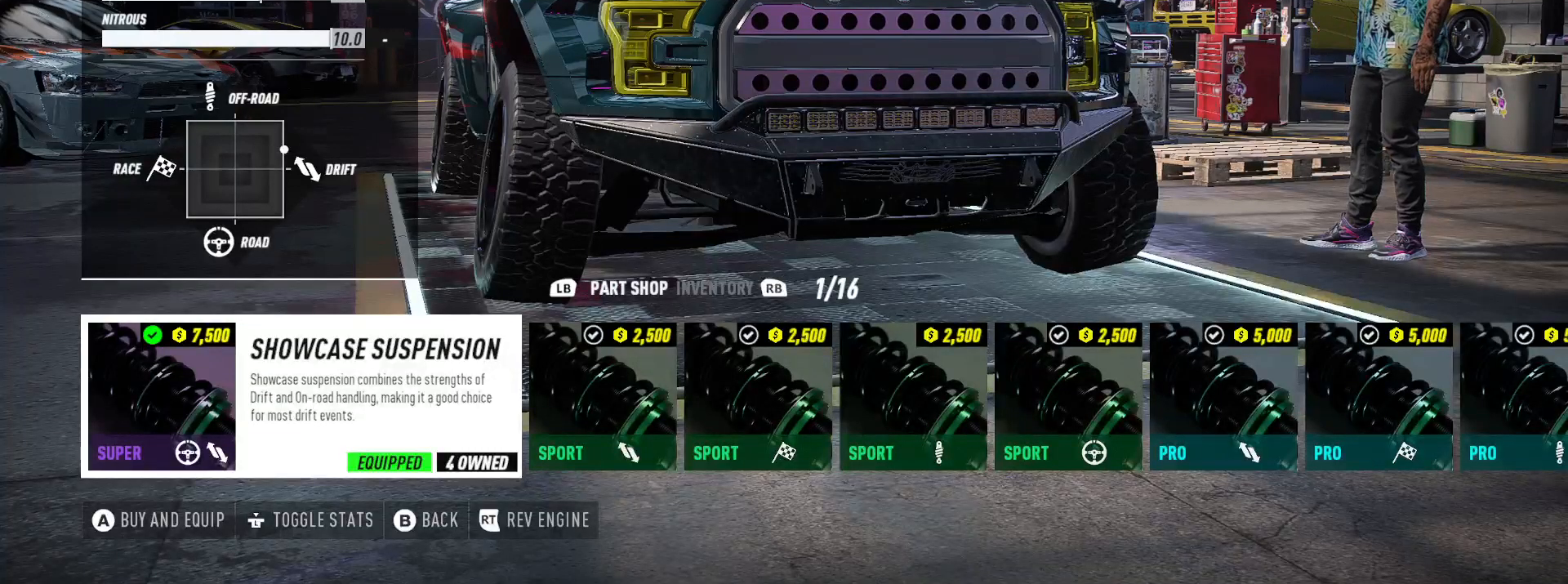
{"buttons": [], "left_stick": "center", "right_stick": "center", "events": []}
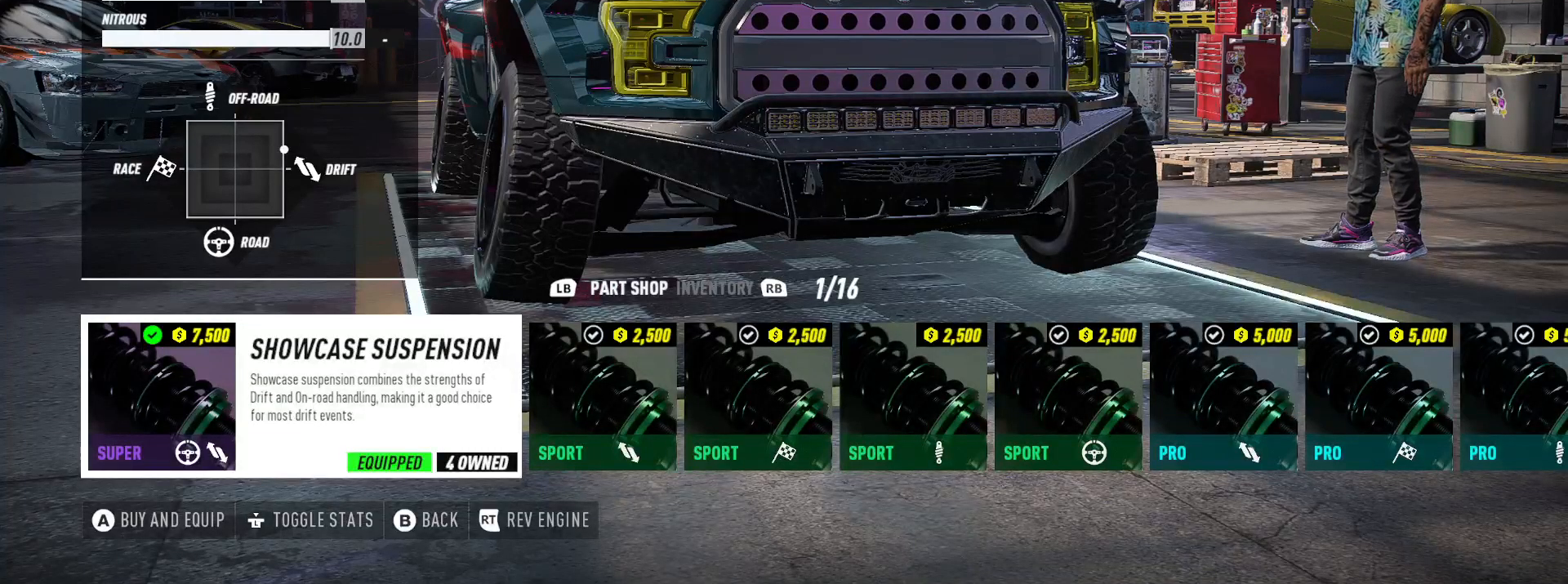
{"buttons": ["DPAD_RIGHT"], "left_stick": "center", "right_stick": "center", "events": [[333, "DPAD_RIGHT", "down"]]}
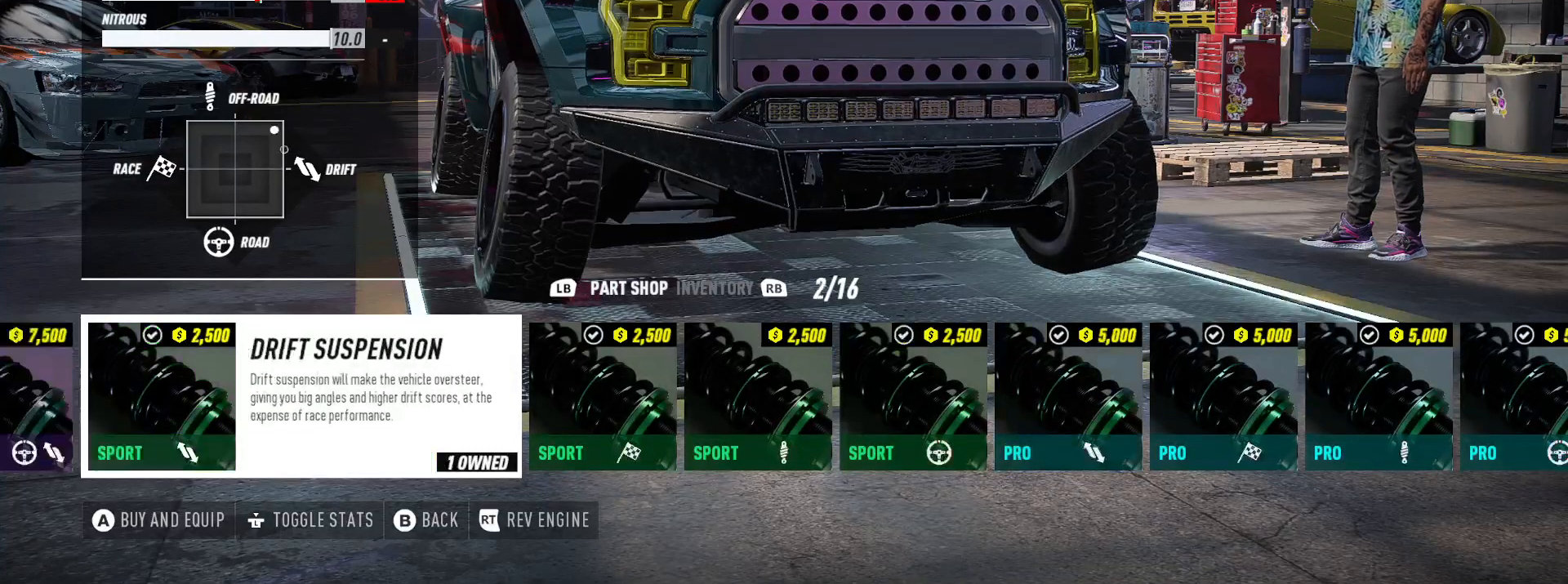
{"buttons": ["DPAD_RIGHT"], "left_stick": "center", "right_stick": "center", "events": []}
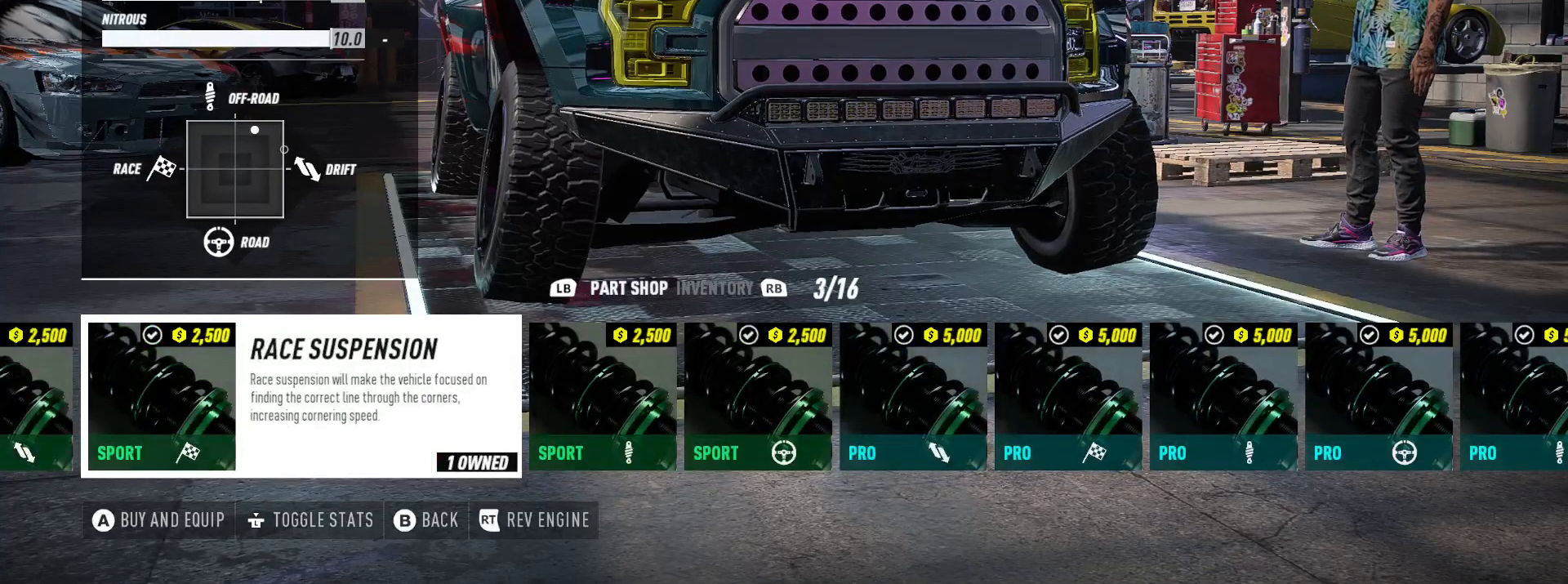
{"buttons": ["DPAD_RIGHT"], "left_stick": "center", "right_stick": "center", "events": []}